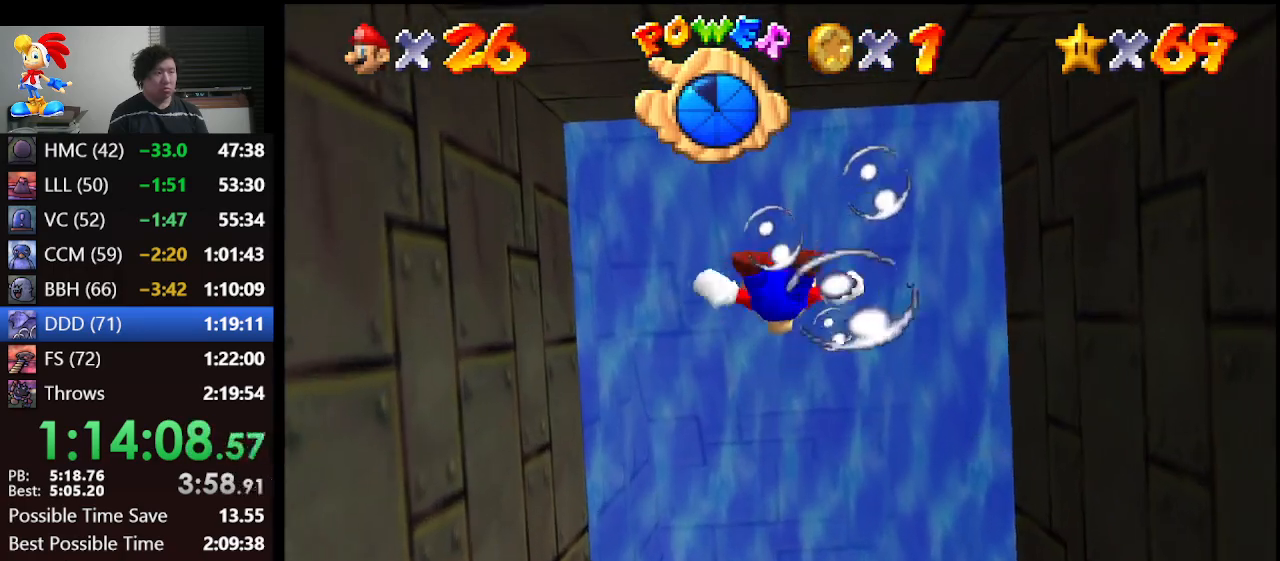
Gameplay with a controller (Nintendo layout); each line is a JSON object with the inputs held at the frame after it. "events" lists button and stick changes between this image and that frame as [ms after this image, input, new state], when the widget could be followed in between. Not read: L1 L3 R3.
{"buttons": [], "left_stick": "down", "events": [[133, "A", "down"], [433, "A", "up"]]}
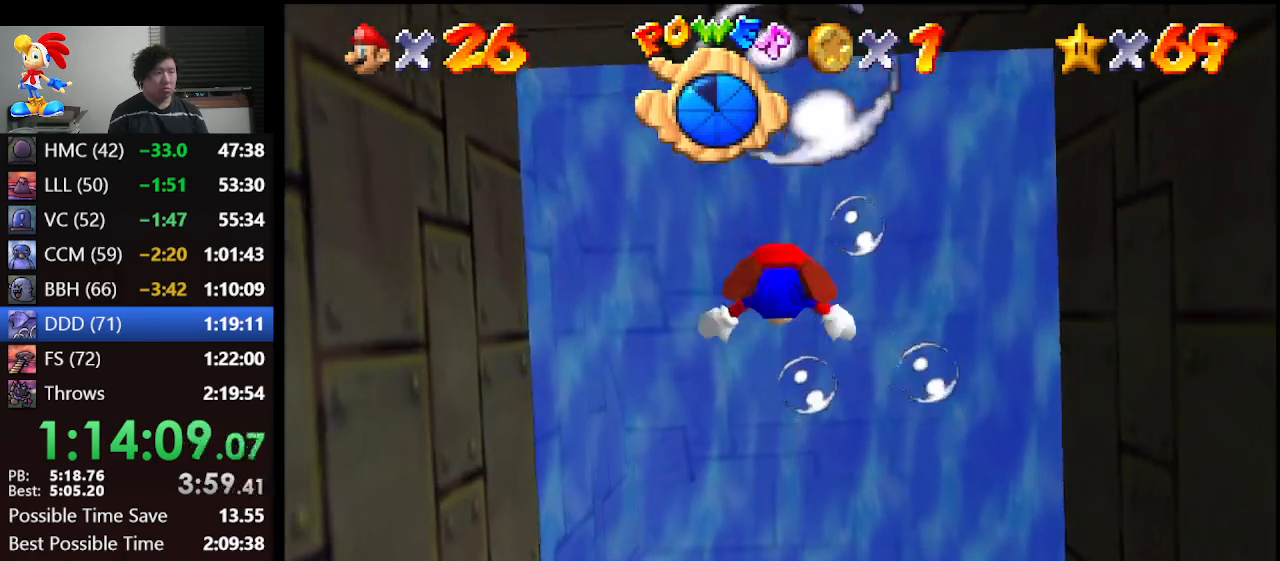
{"buttons": ["A"], "left_stick": "center", "events": [[267, "A", "down"], [267, "left_stick", "center"]]}
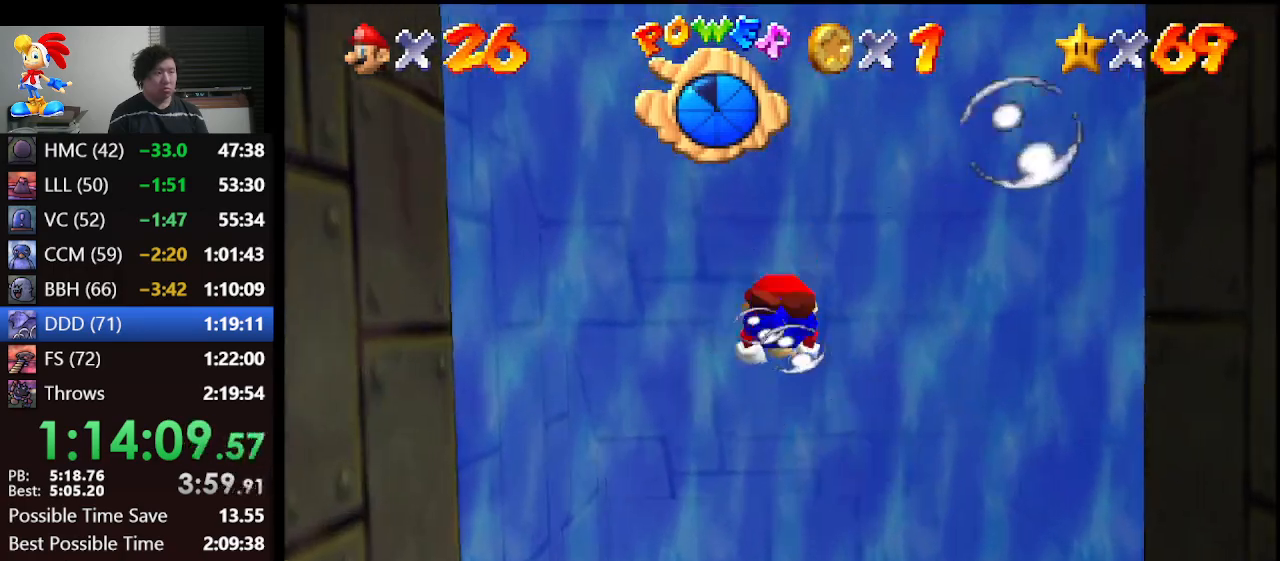
{"buttons": [], "left_stick": "up", "events": [[100, "A", "up"], [100, "left_stick", "up"]]}
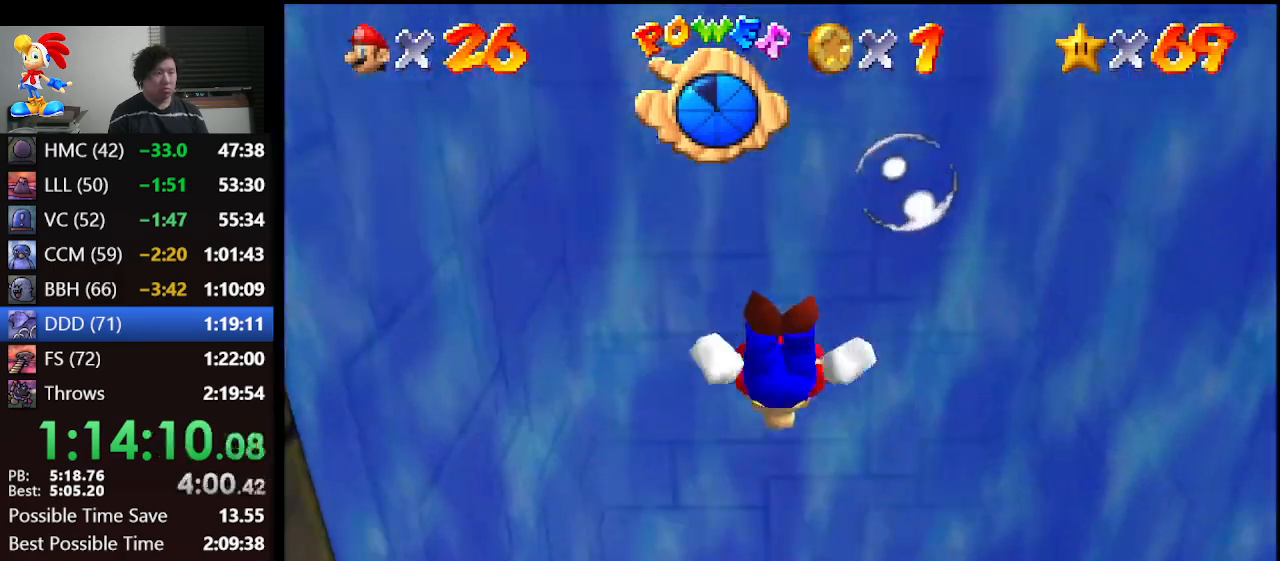
{"buttons": [], "left_stick": "up", "events": [[67, "A", "down"], [267, "A", "up"]]}
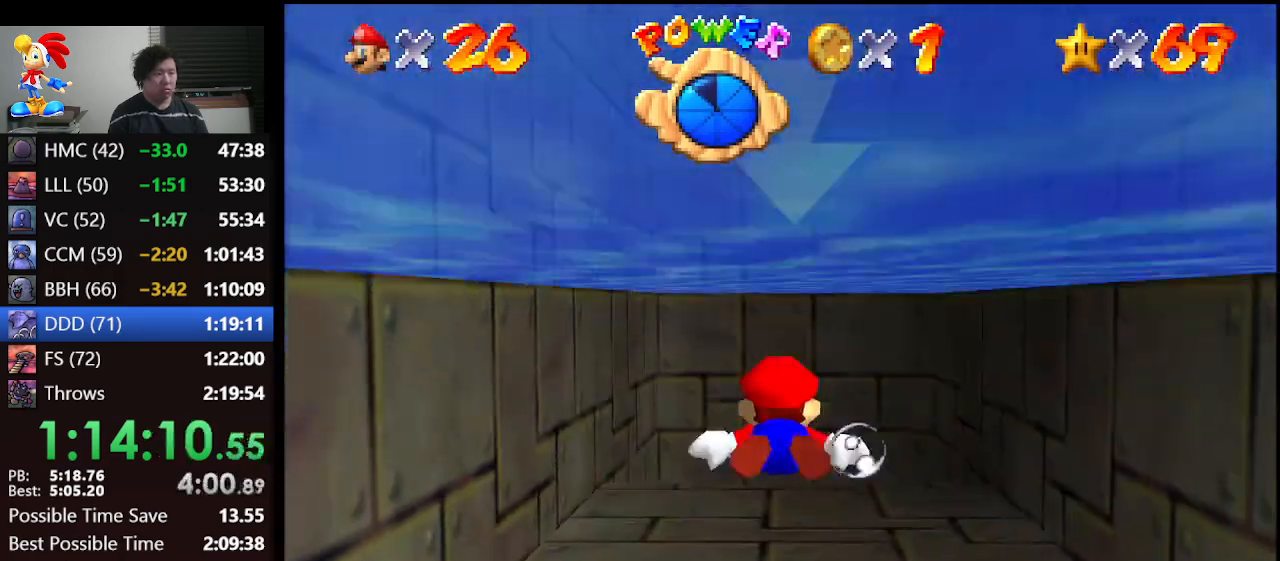
{"buttons": [], "left_stick": "center", "events": [[167, "A", "down"], [167, "left_stick", "center"], [433, "A", "up"]]}
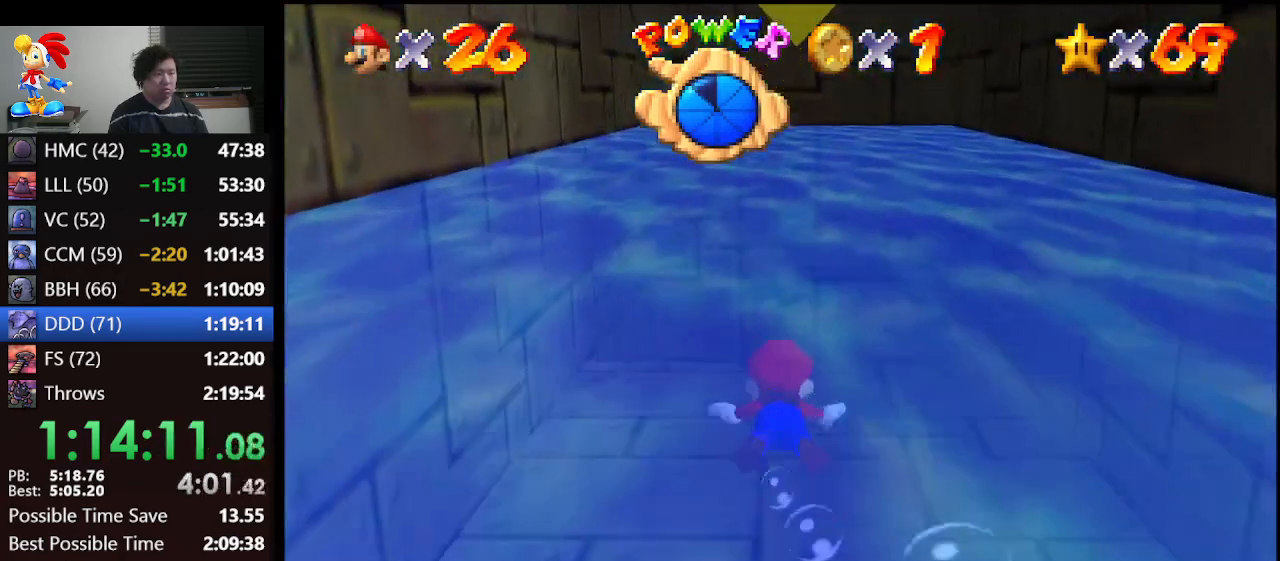
{"buttons": ["A"], "left_stick": "center", "events": [[333, "A", "down"]]}
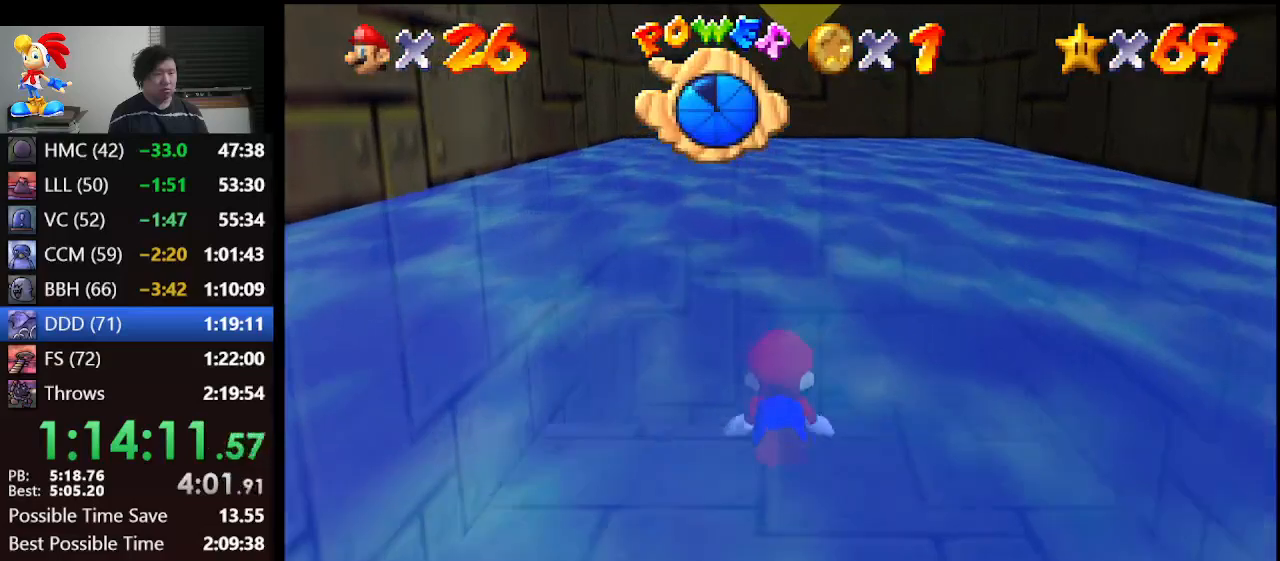
{"buttons": ["A"], "left_stick": "up", "events": [[100, "A", "up"], [200, "left_stick", "up"], [500, "A", "down"]]}
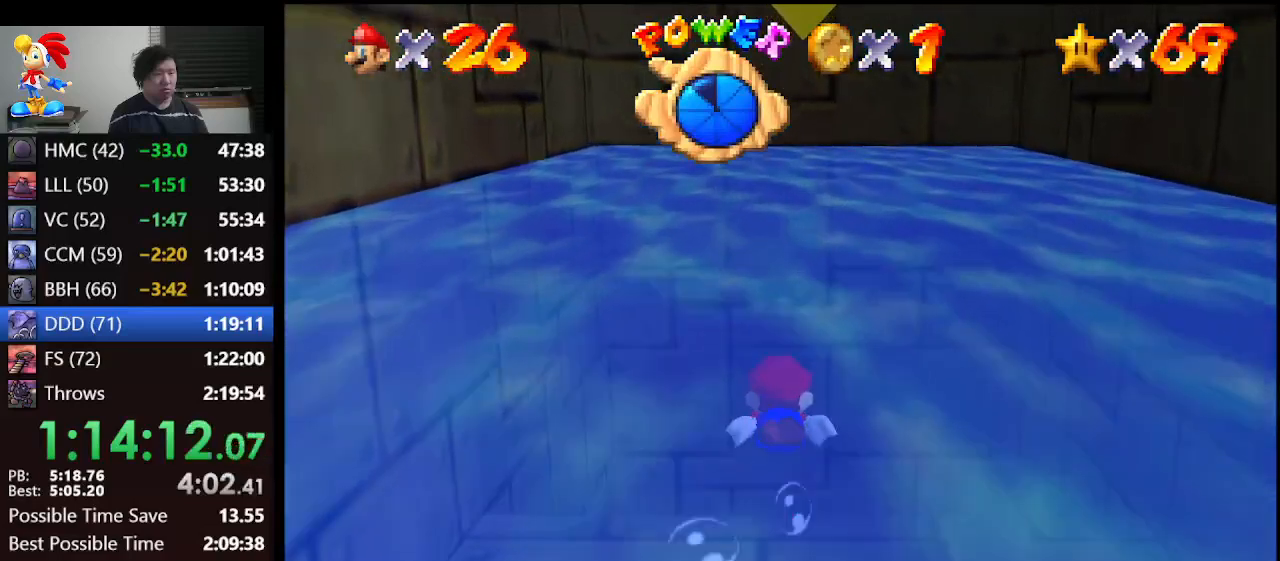
{"buttons": [], "left_stick": "up", "events": [[200, "A", "up"]]}
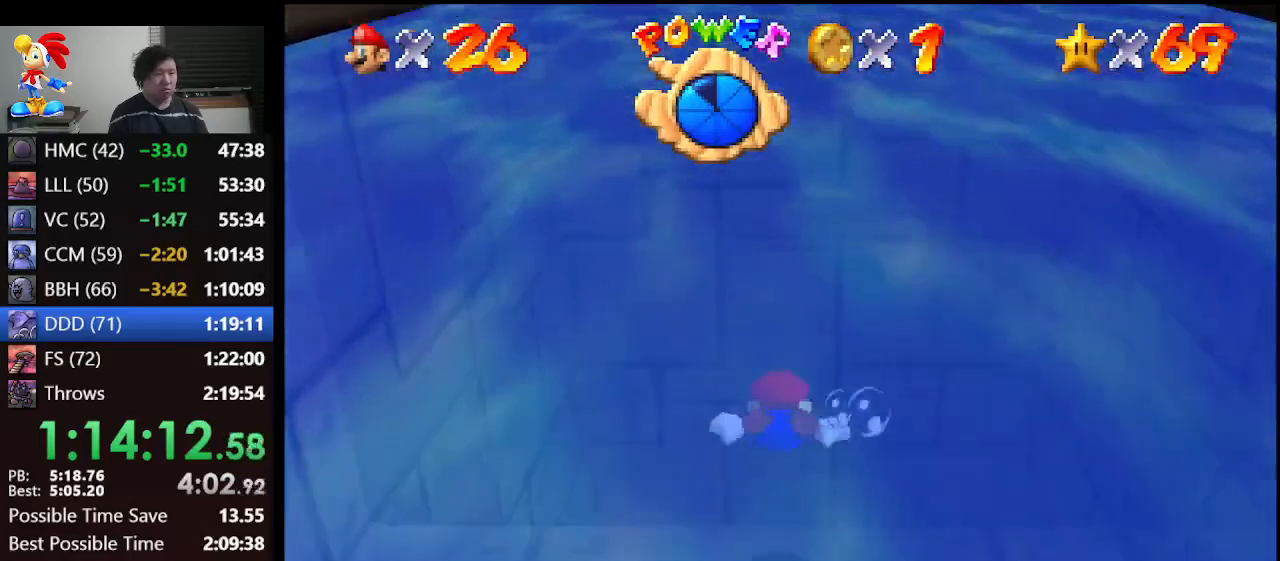
{"buttons": [], "left_stick": "up", "events": [[233, "A", "down"], [433, "A", "up"]]}
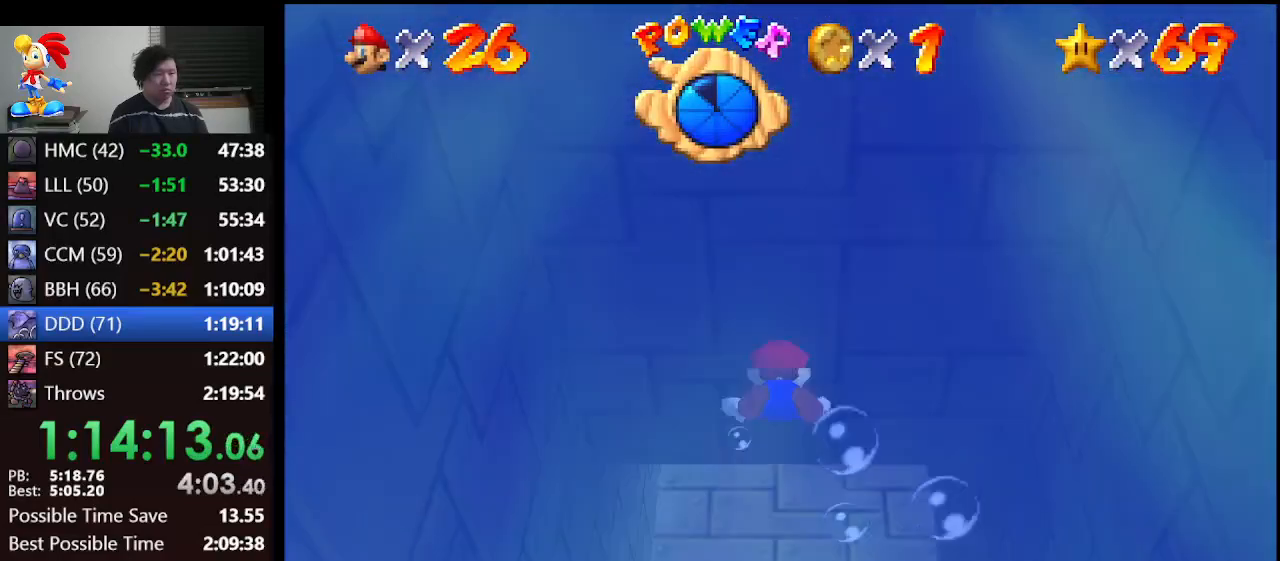
{"buttons": ["A"], "left_stick": "center", "events": [[333, "A", "down"], [400, "left_stick", "center"]]}
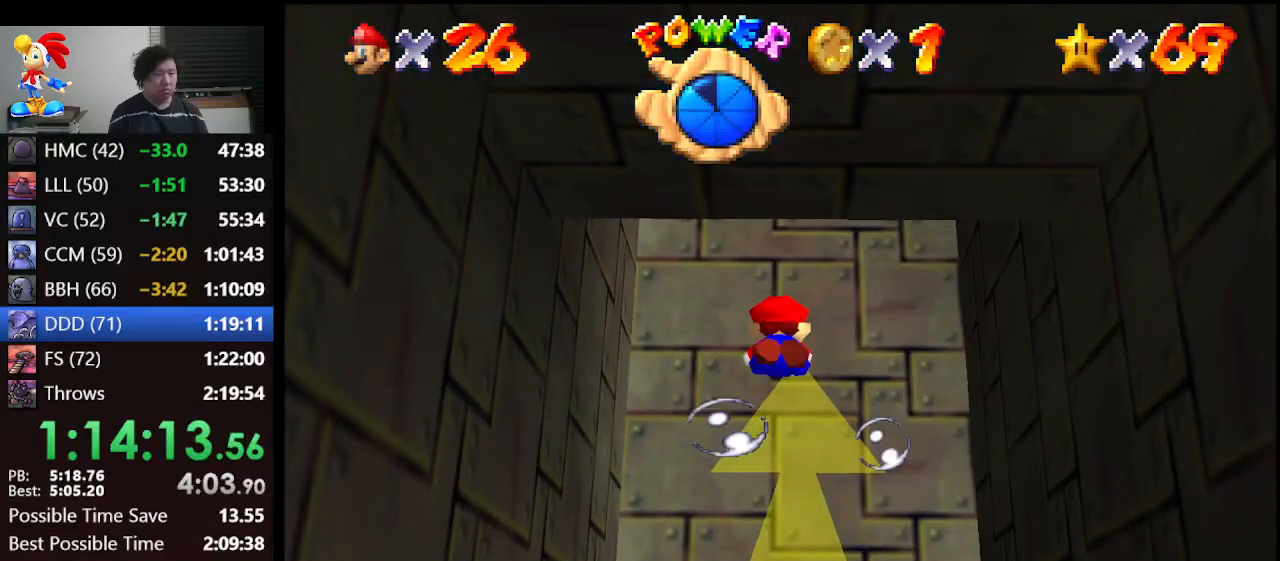
{"buttons": ["A"], "left_stick": "up", "events": [[100, "A", "up"], [300, "left_stick", "up"], [500, "A", "down"]]}
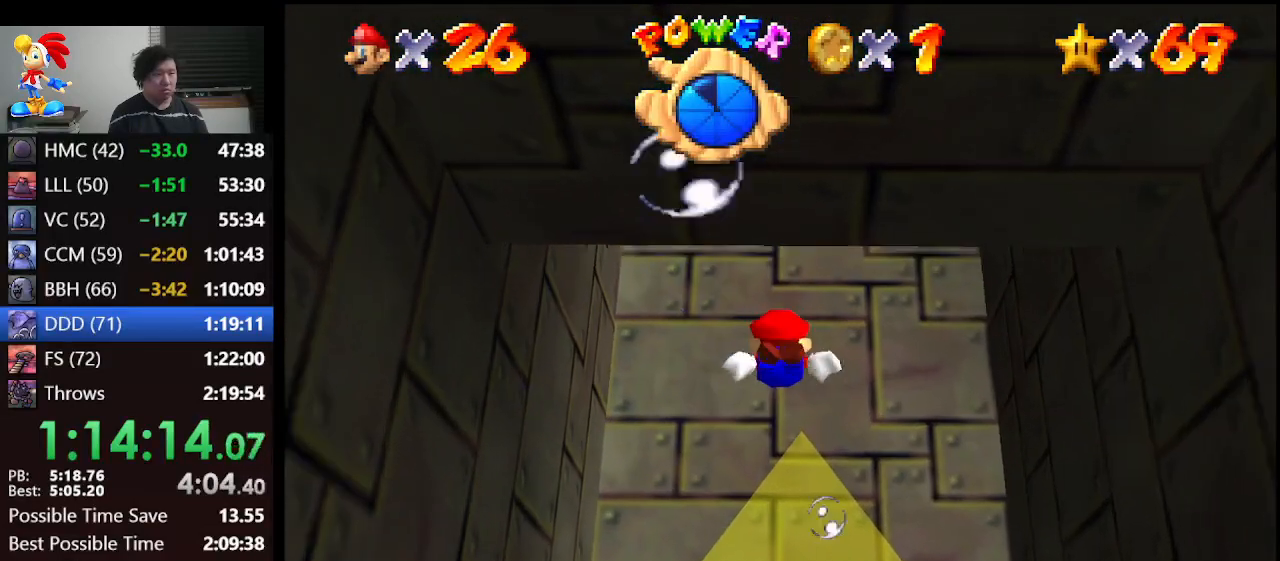
{"buttons": [], "left_stick": "center", "events": [[33, "left_stick", "center"], [267, "A", "up"]]}
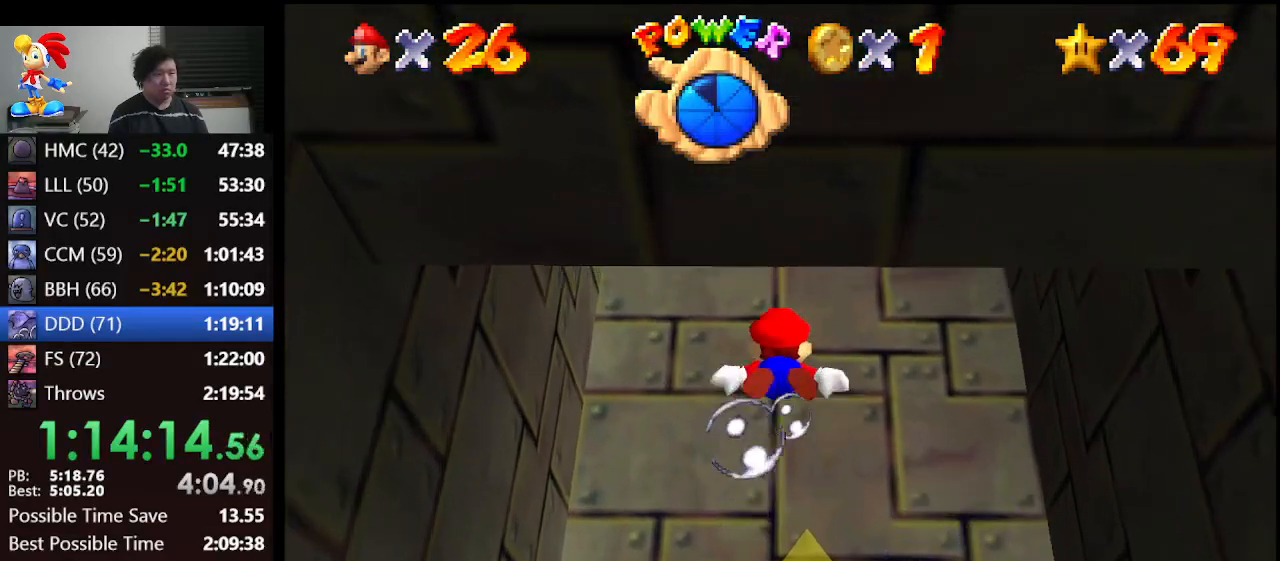
{"buttons": [], "left_stick": "down", "events": [[133, "A", "down"], [333, "A", "up"], [433, "left_stick", "down"]]}
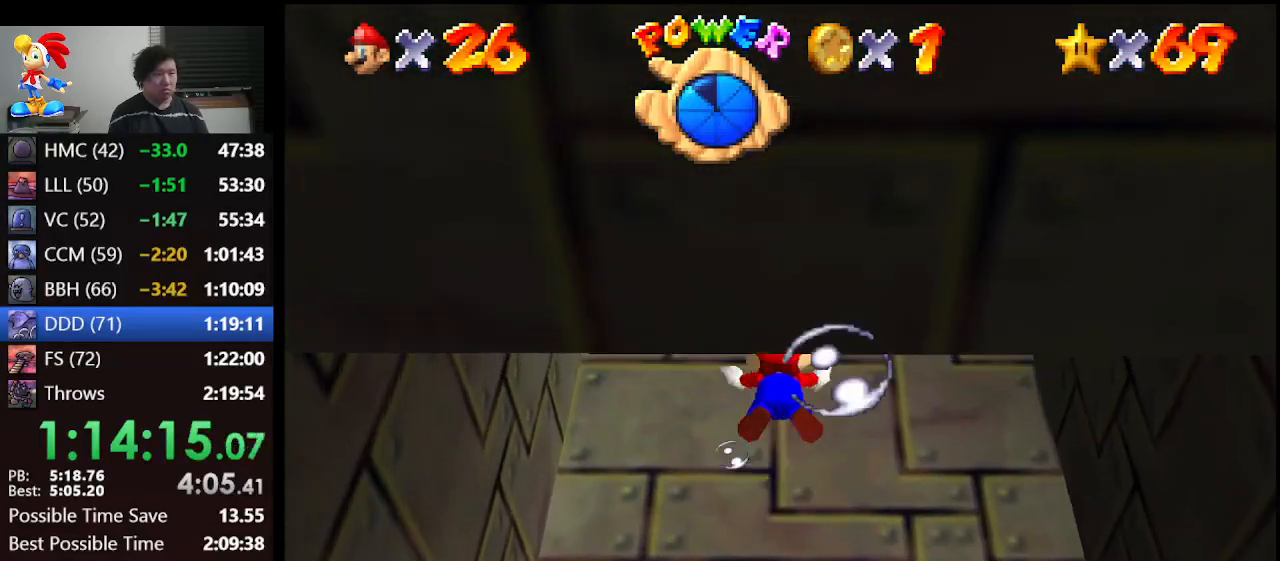
{"buttons": ["A"], "left_stick": "center", "events": [[333, "A", "down"], [333, "left_stick", "center"]]}
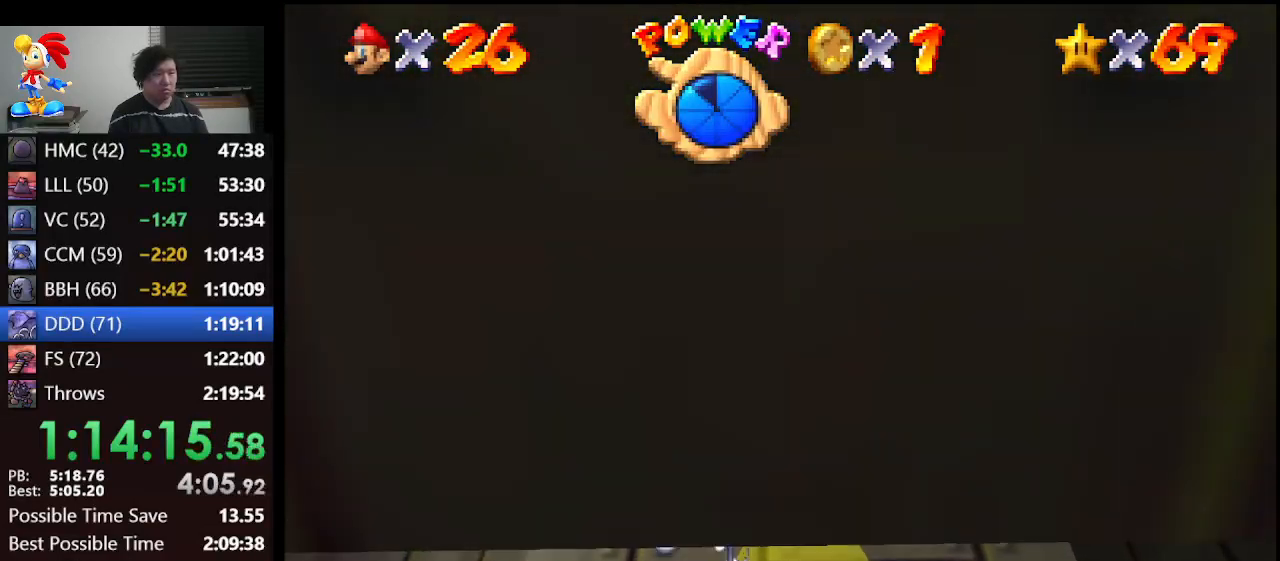
{"buttons": ["A"], "left_stick": "center", "events": [[100, "A", "up"], [500, "A", "down"]]}
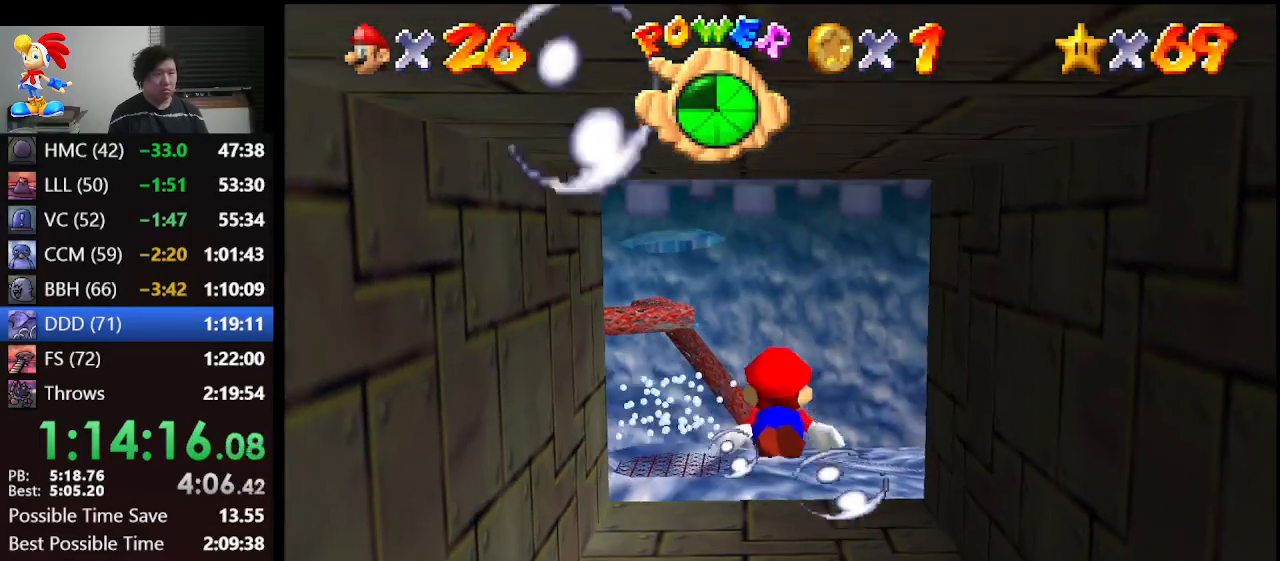
{"buttons": [], "left_stick": "right", "events": [[300, "A", "up"], [333, "left_stick", "right"]]}
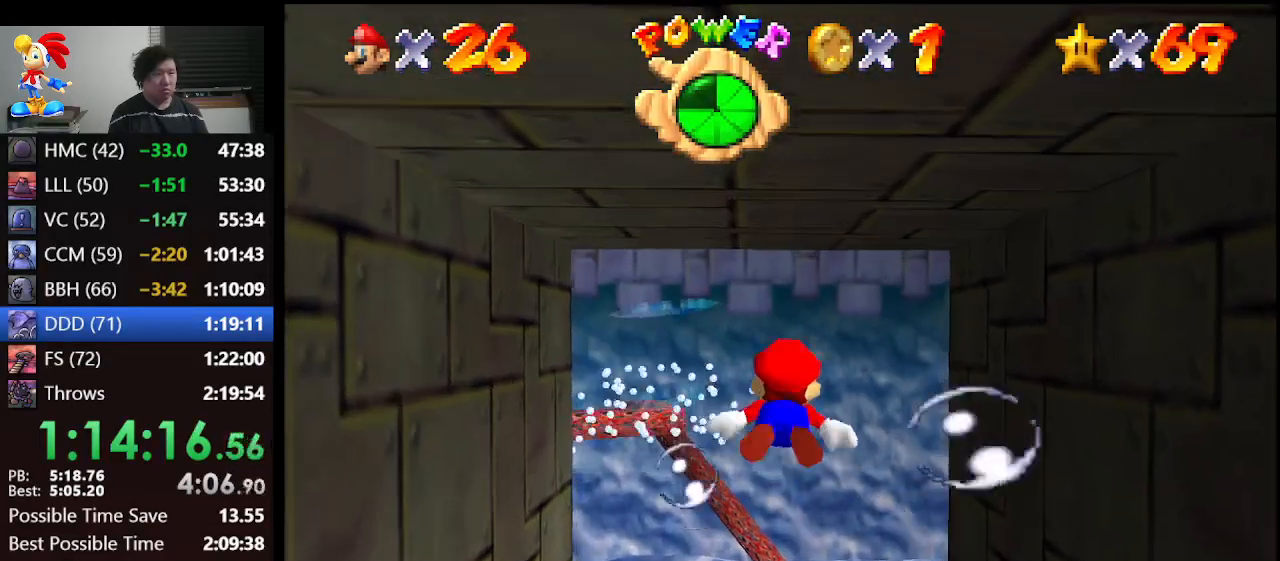
{"buttons": [], "left_stick": "center", "events": [[167, "A", "down"], [167, "left_stick", "center"], [433, "A", "up"]]}
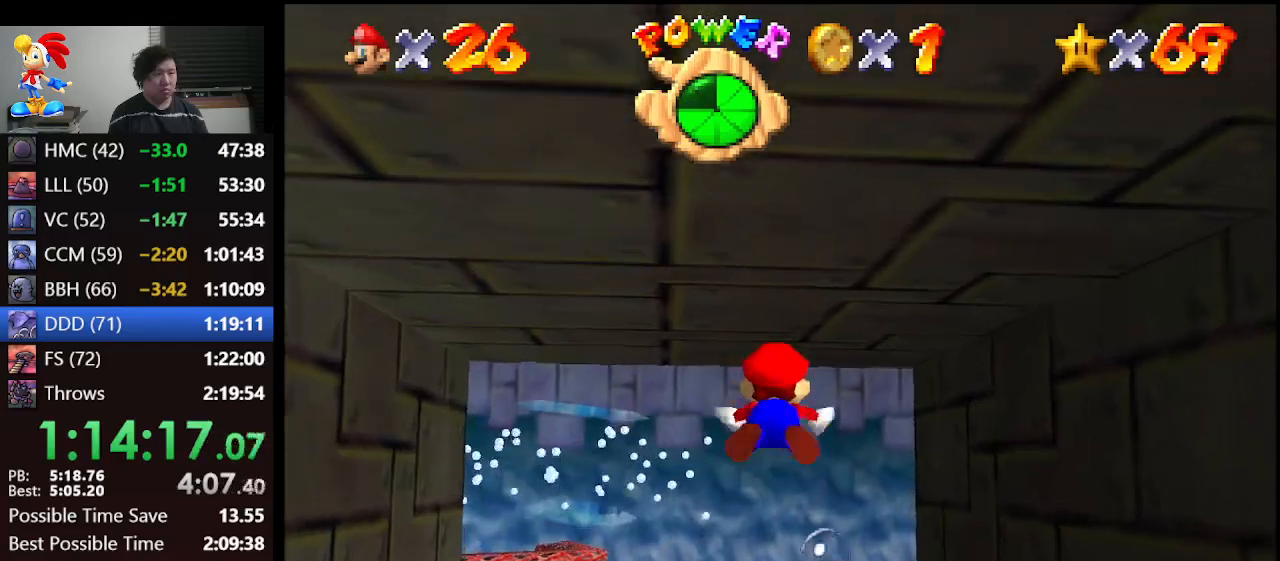
{"buttons": ["A"], "left_stick": "right", "events": [[300, "left_stick", "right"], [367, "A", "down"]]}
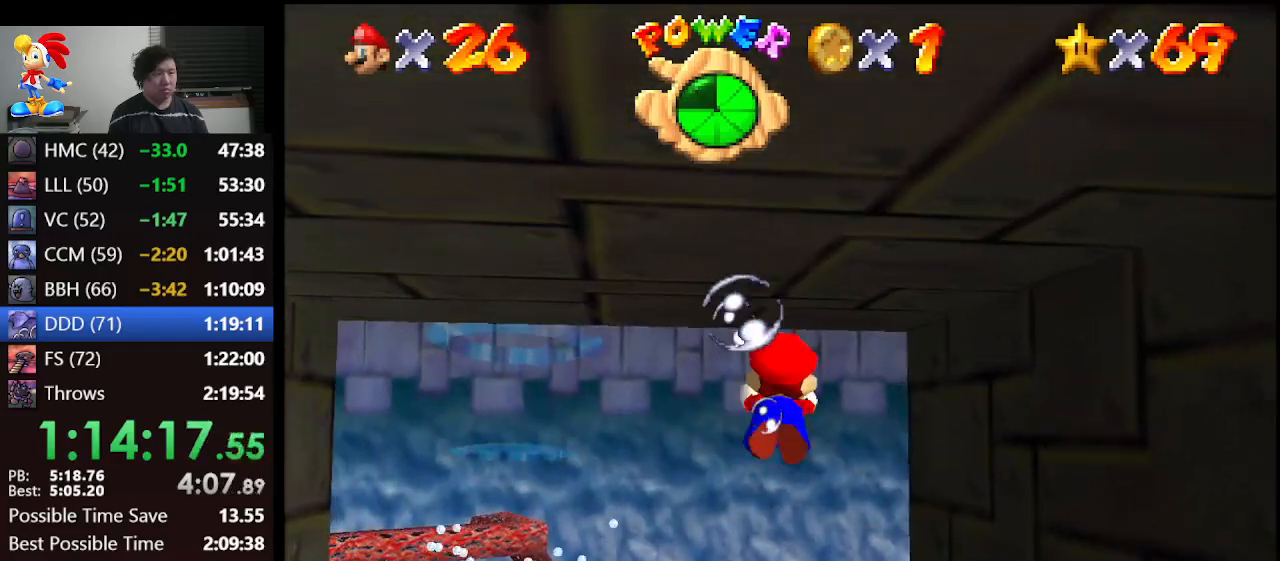
{"buttons": [], "left_stick": "right", "events": [[67, "left_stick", "center"], [133, "A", "up"], [333, "left_stick", "right"]]}
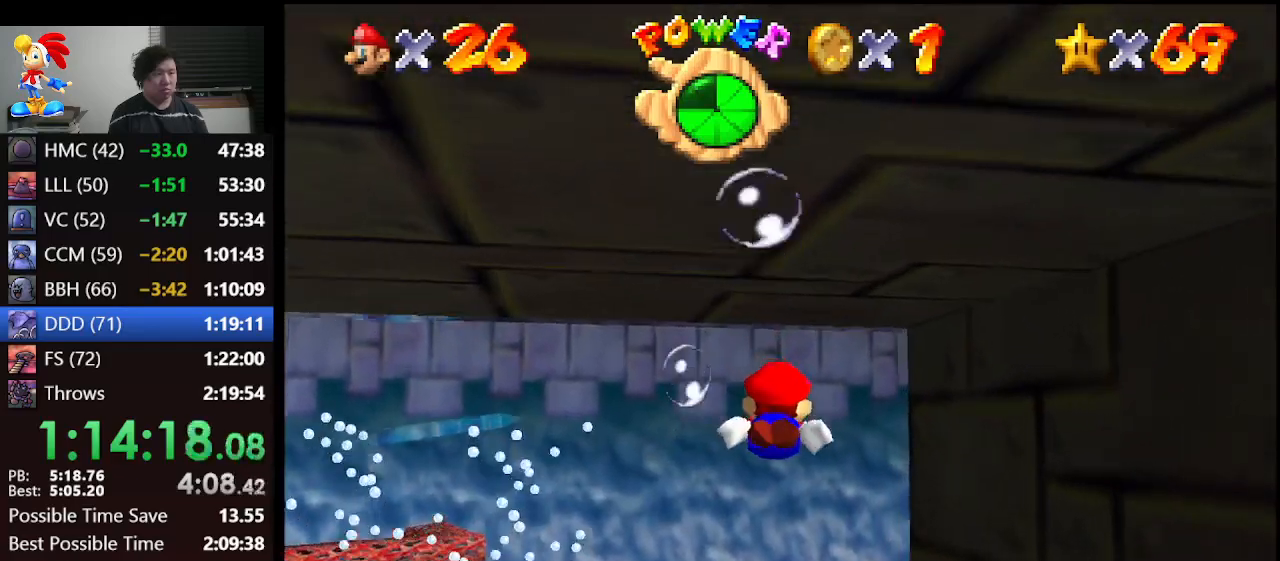
{"buttons": [], "left_stick": "center", "events": [[33, "A", "down"], [300, "A", "up"], [333, "left_stick", "center"]]}
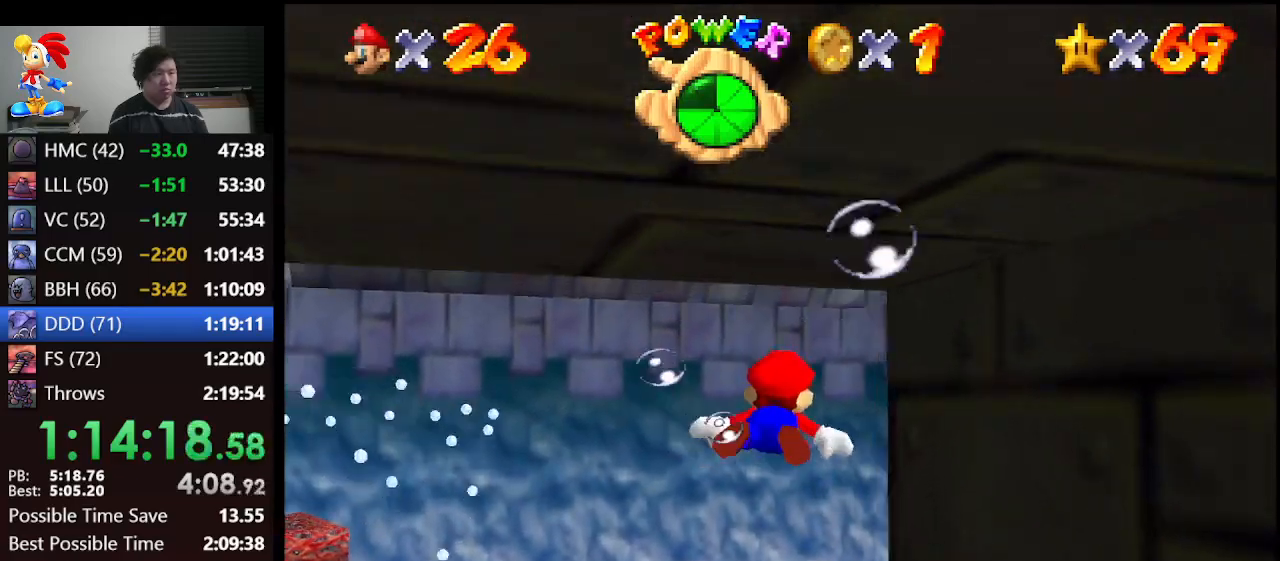
{"buttons": [], "left_stick": "down", "events": [[33, "left_stick", "down"], [167, "A", "down"], [433, "A", "up"]]}
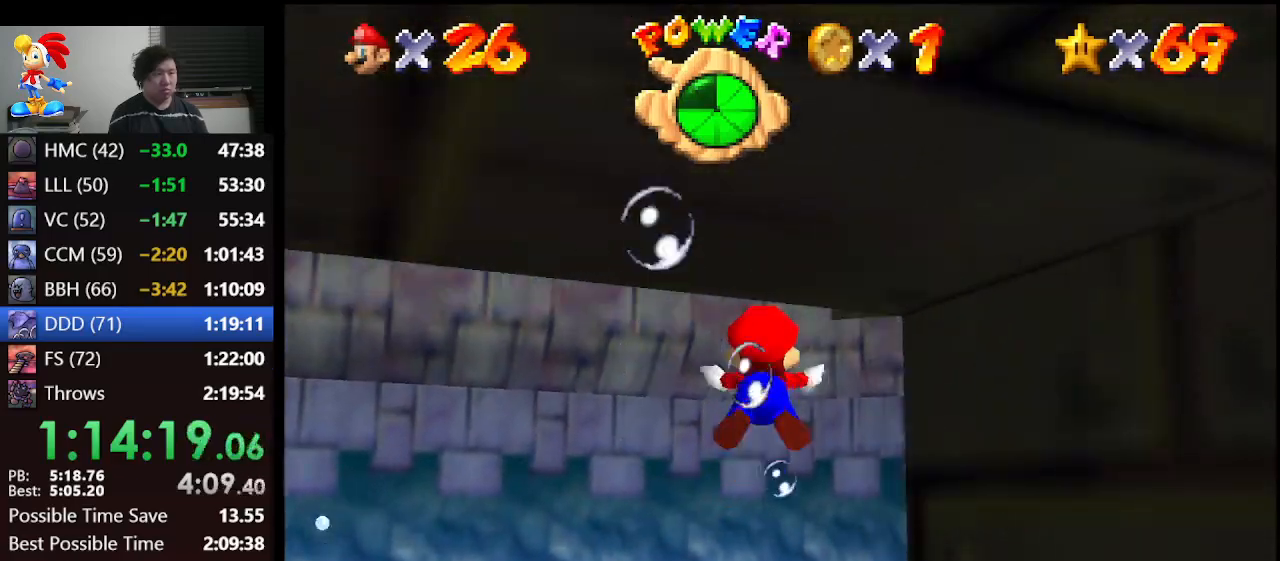
{"buttons": ["A"], "left_stick": "down-right", "events": [[300, "left_stick", "down-right"], [333, "A", "down"]]}
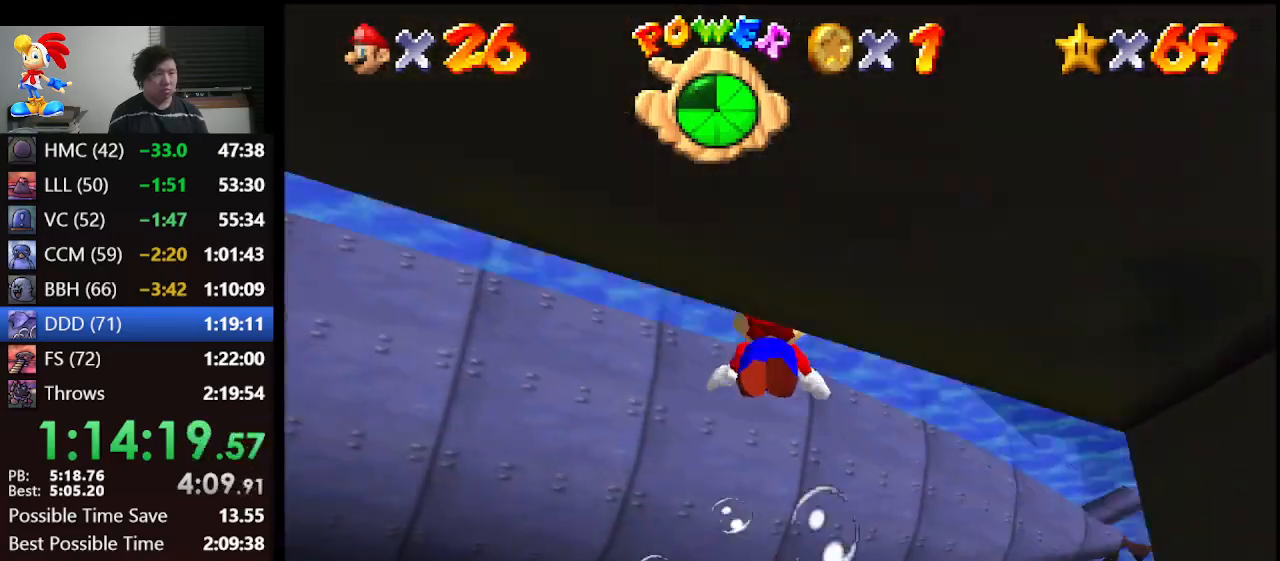
{"buttons": [], "left_stick": "down-right", "events": [[100, "A", "up"], [167, "left_stick", "center"], [333, "left_stick", "down-right"]]}
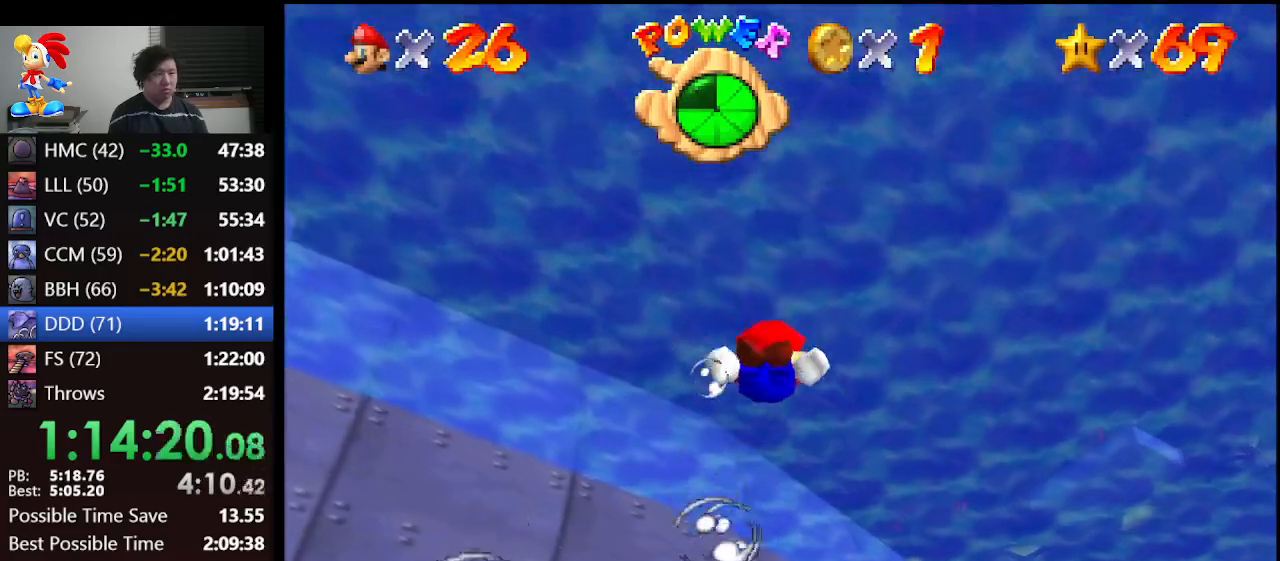
{"buttons": [], "left_stick": "center", "events": [[67, "A", "down"], [367, "A", "up"], [433, "left_stick", "center"]]}